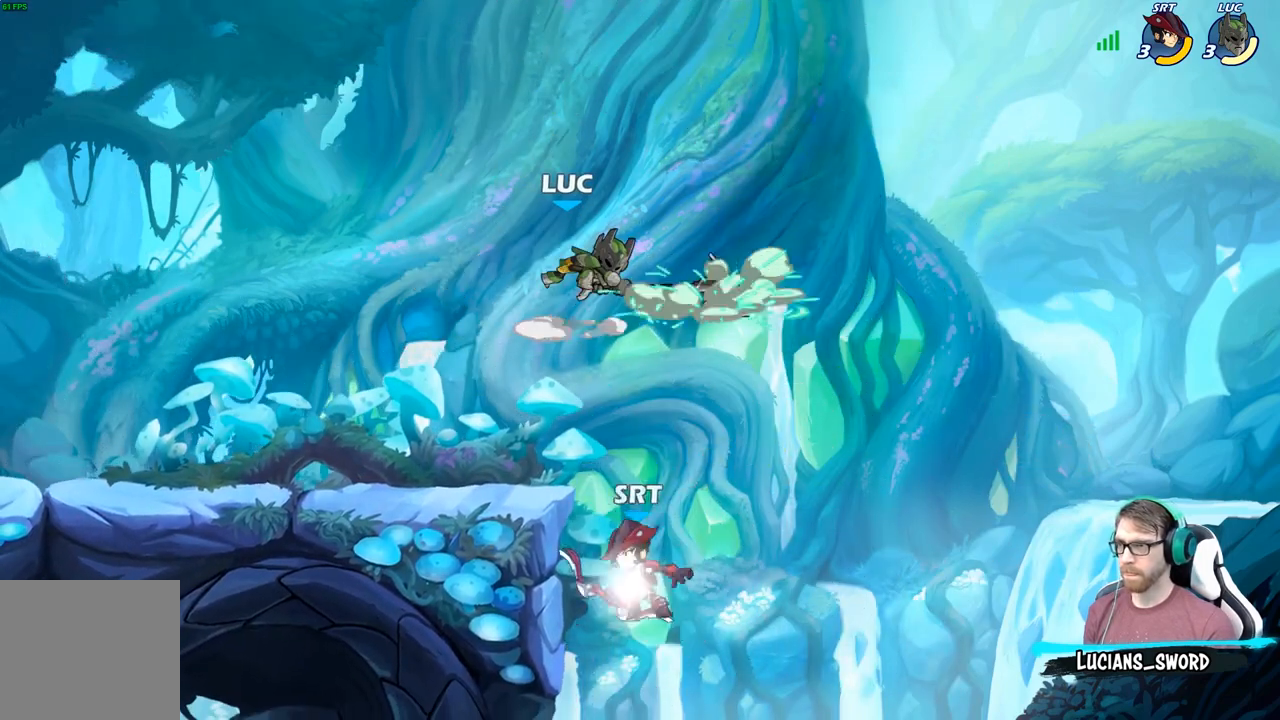
Gameplay with a controller (Xbox layout); each line is a JSON object with the inputs held at the frame after it. "events" lists button and stick changes between this image and that frame as [ms after this image, input, new state], when the widget could be followed in between.
{"buttons": ["A"], "left_stick": "up-left", "right_stick": "center", "events": [[433, "left_stick", "up-left"], [450, "A", "down"]]}
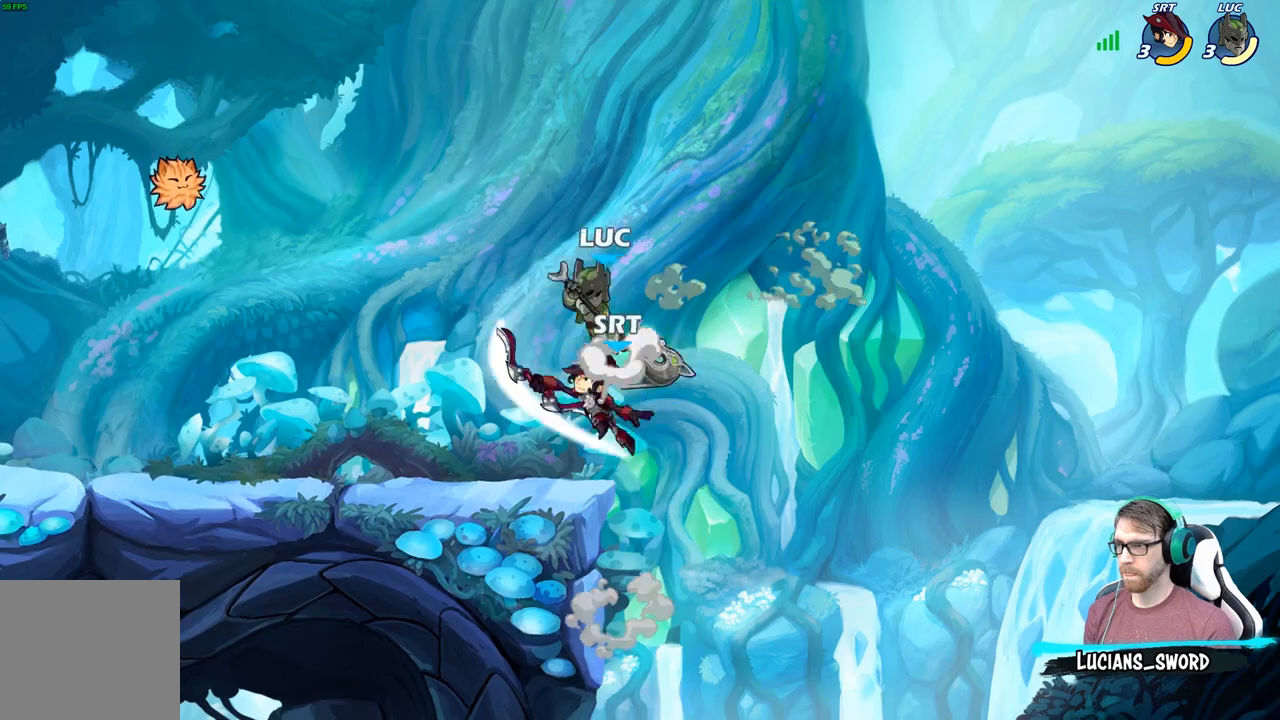
{"buttons": [], "left_stick": "center", "right_stick": "center", "events": [[33, "left_stick", "left"], [133, "A", "up"], [450, "left_stick", "center"]]}
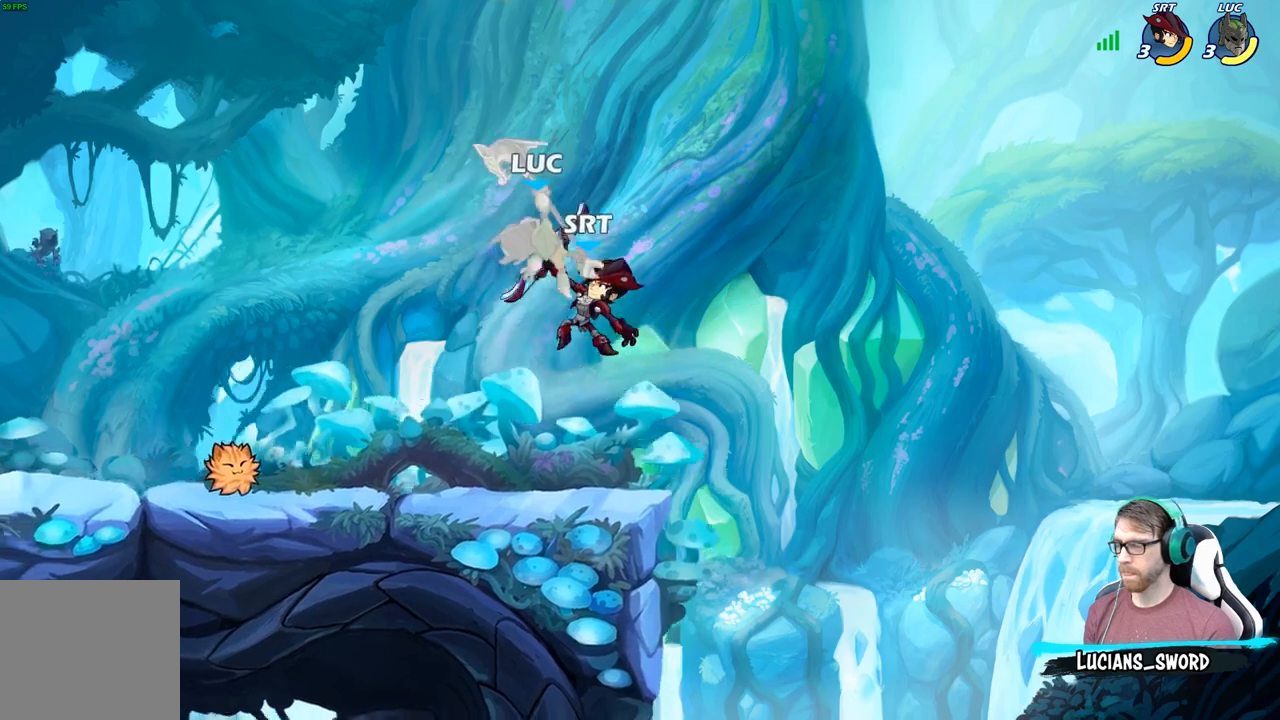
{"buttons": ["B"], "left_stick": "down-left", "right_stick": "center", "events": [[200, "left_stick", "left"], [350, "A", "down"], [367, "left_stick", "down-left"], [433, "A", "up"], [433, "B", "down"]]}
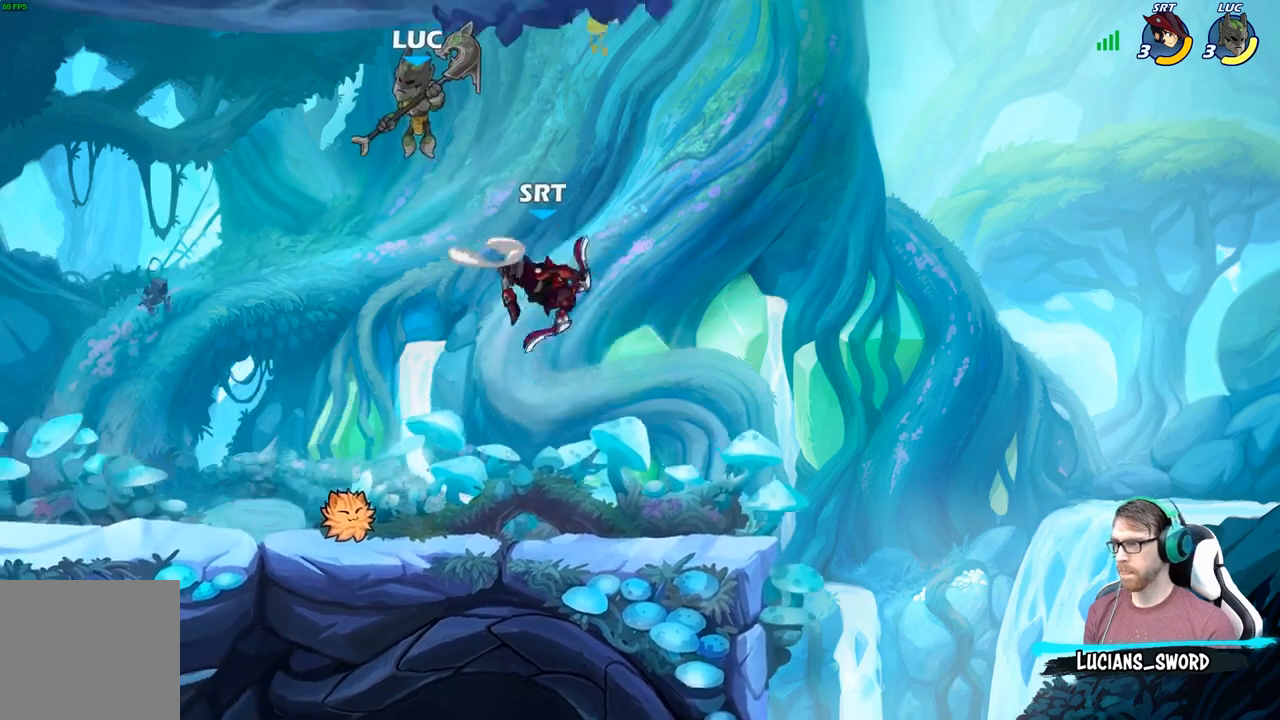
{"buttons": ["B"], "left_stick": "down-left", "right_stick": "center", "events": []}
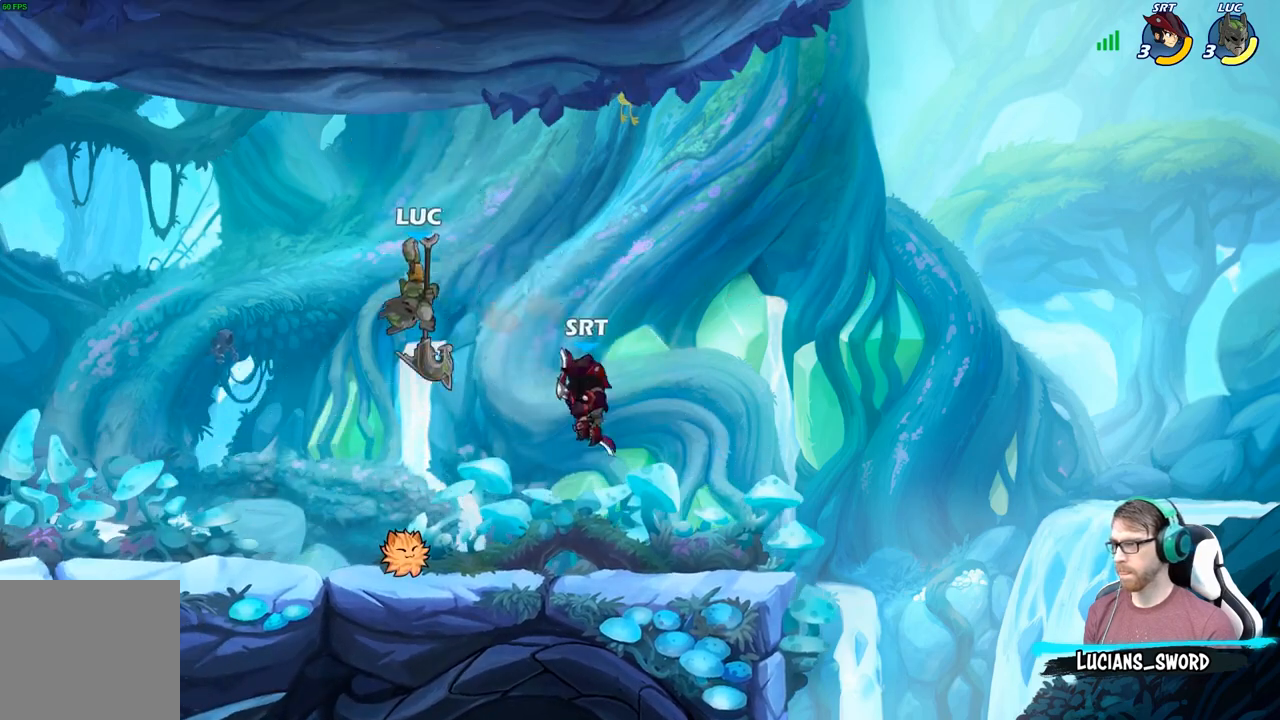
{"buttons": [], "left_stick": "up-left", "right_stick": "center", "events": [[33, "B", "up"], [100, "left_stick", "up"], [300, "B", "down"], [350, "left_stick", "up-left"], [417, "B", "up"]]}
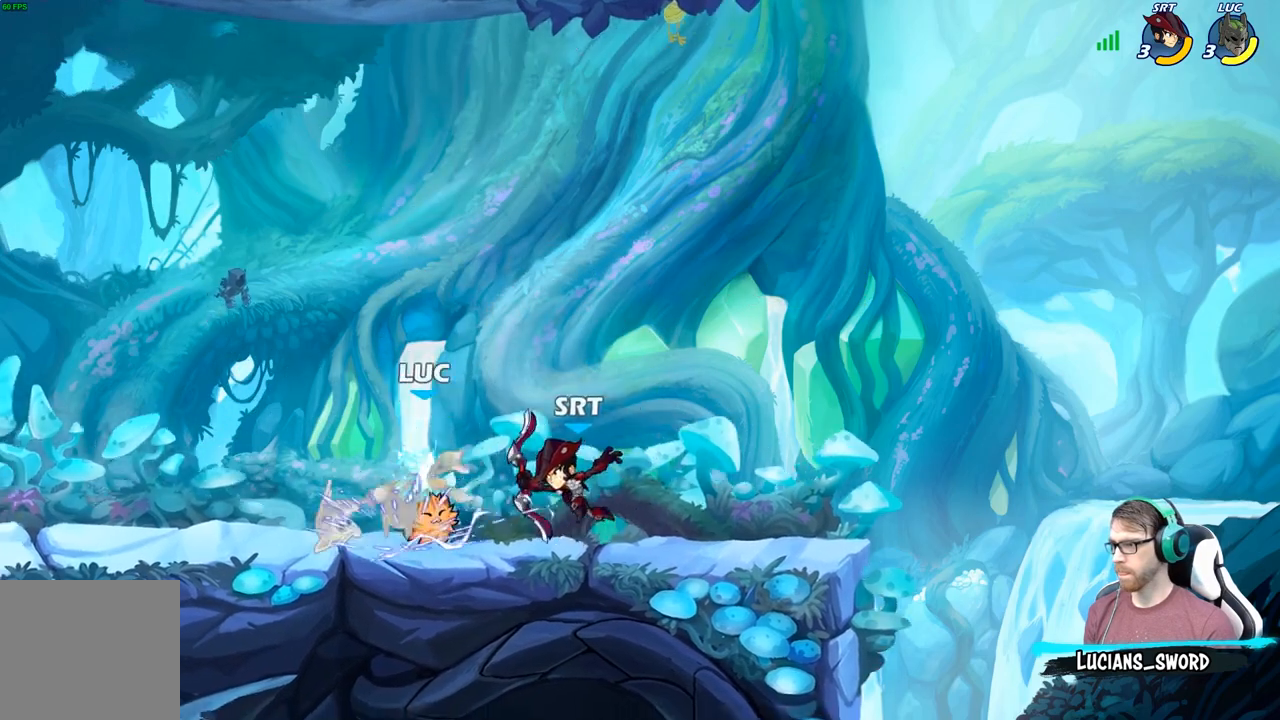
{"buttons": ["R2"], "left_stick": "up-left", "right_stick": "center", "events": [[283, "R2", "down"], [400, "B", "down"], [450, "B", "up"]]}
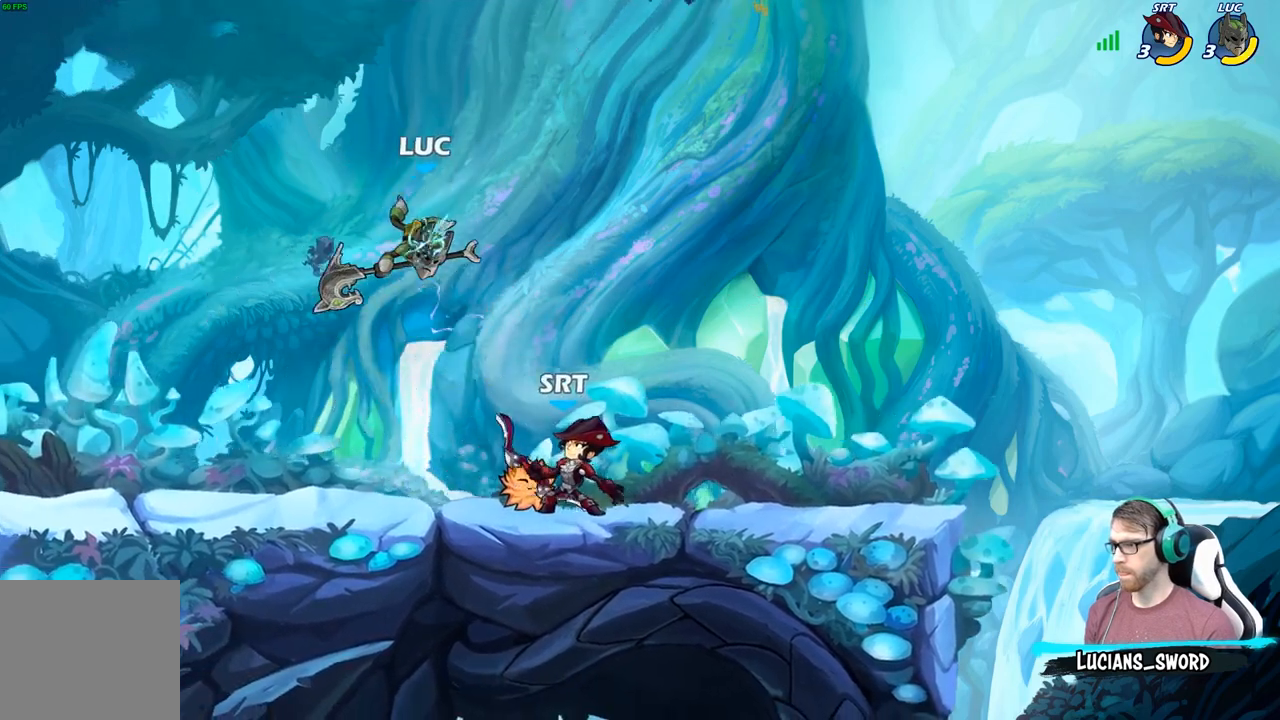
{"buttons": [], "left_stick": "left", "right_stick": "center", "events": [[67, "R2", "up"], [117, "left_stick", "up-right"], [167, "R2", "down"], [200, "B", "down"], [317, "B", "up"], [333, "left_stick", "up-left"], [350, "R2", "up"], [433, "left_stick", "left"]]}
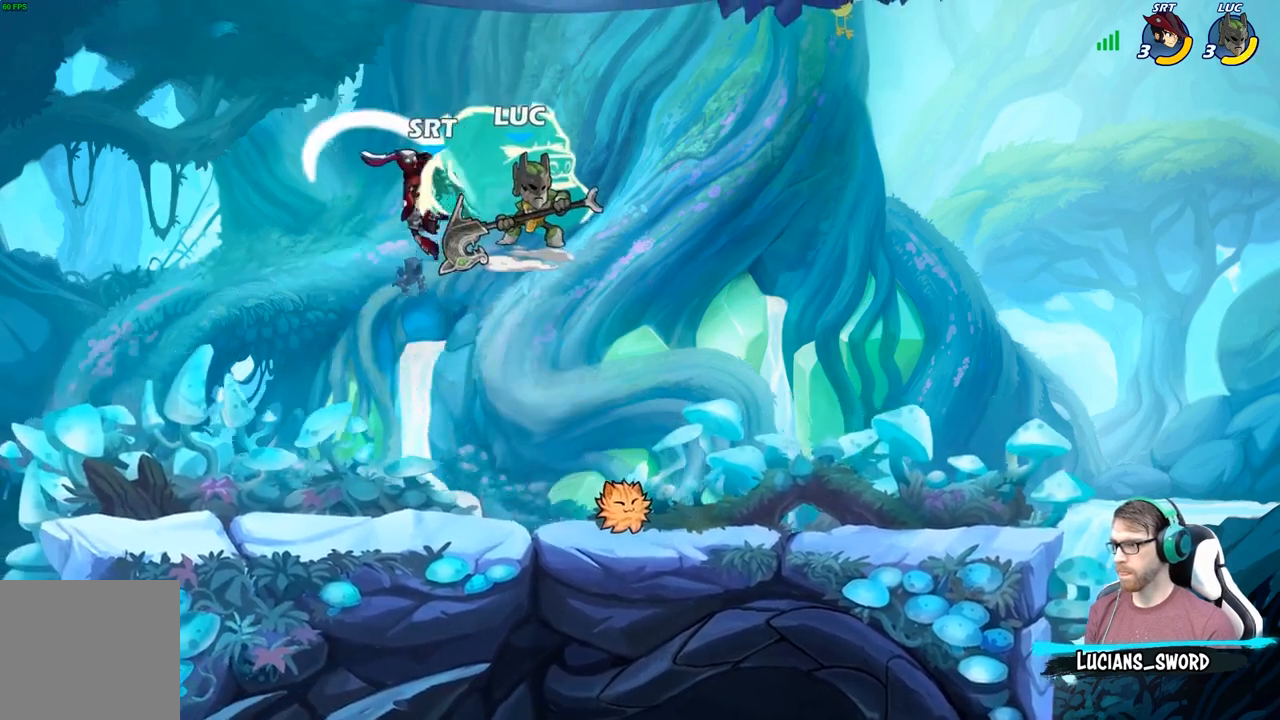
{"buttons": [], "left_stick": "center", "right_stick": "center", "events": [[350, "left_stick", "center"]]}
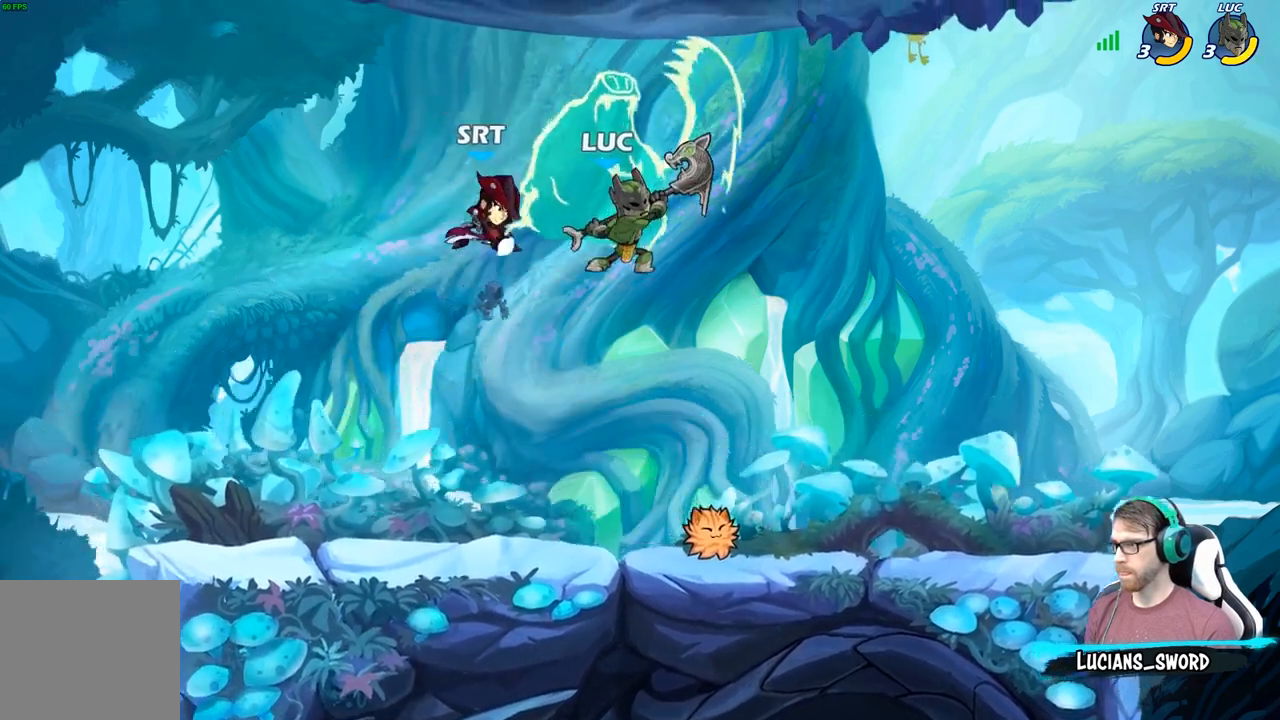
{"buttons": ["X"], "left_stick": "center", "right_stick": "center", "events": [[300, "left_stick", "down"], [467, "X", "down"], [467, "left_stick", "center"]]}
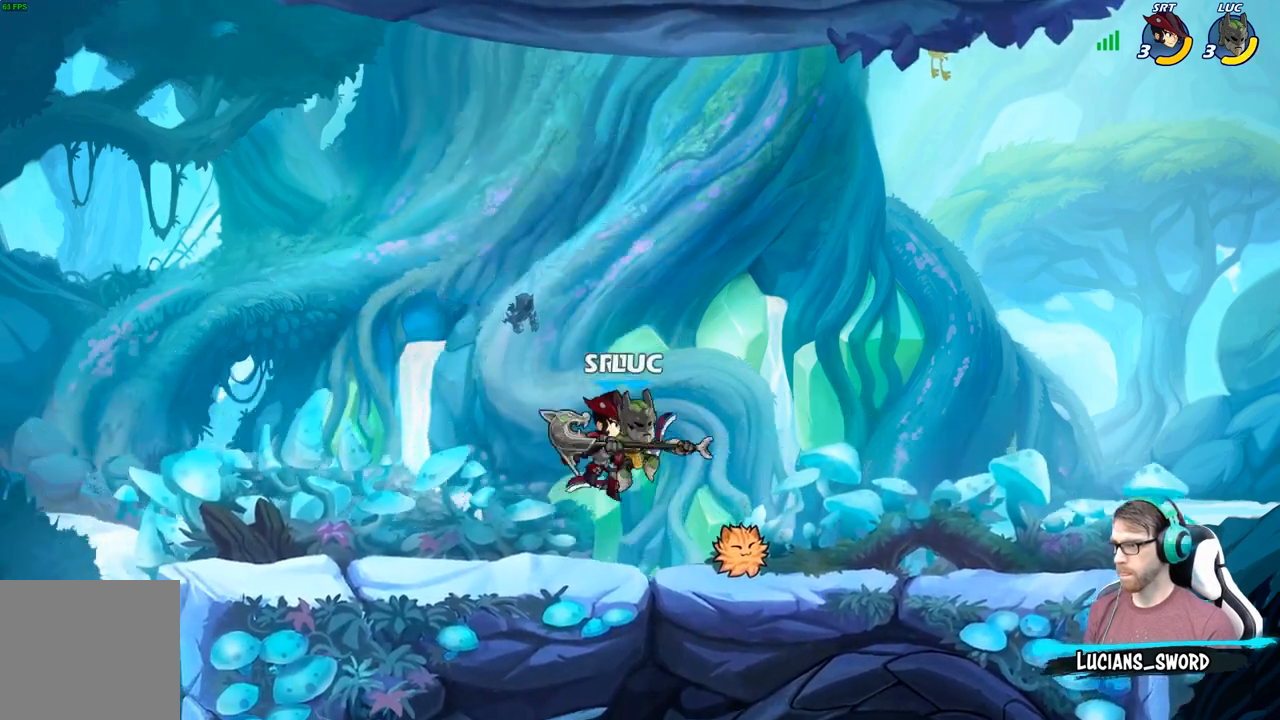
{"buttons": [], "left_stick": "center", "right_stick": "center", "events": [[67, "X", "up"], [267, "left_stick", "left"], [417, "left_stick", "center"]]}
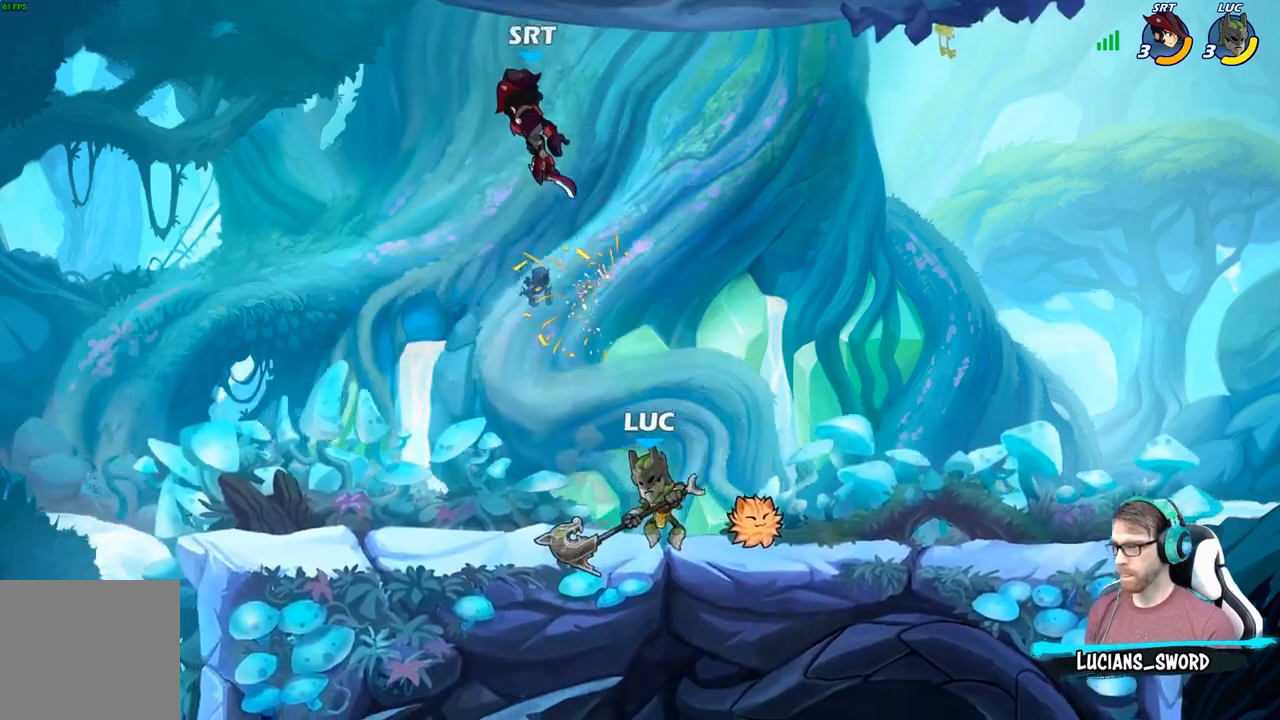
{"buttons": [], "left_stick": "up-left", "right_stick": "center", "events": [[167, "A", "down"], [167, "left_stick", "up-left"], [283, "A", "up"], [333, "A", "down"], [333, "X", "down"], [367, "A", "up"], [367, "right_stick", "down-left"], [417, "X", "up"], [433, "right_stick", "center"]]}
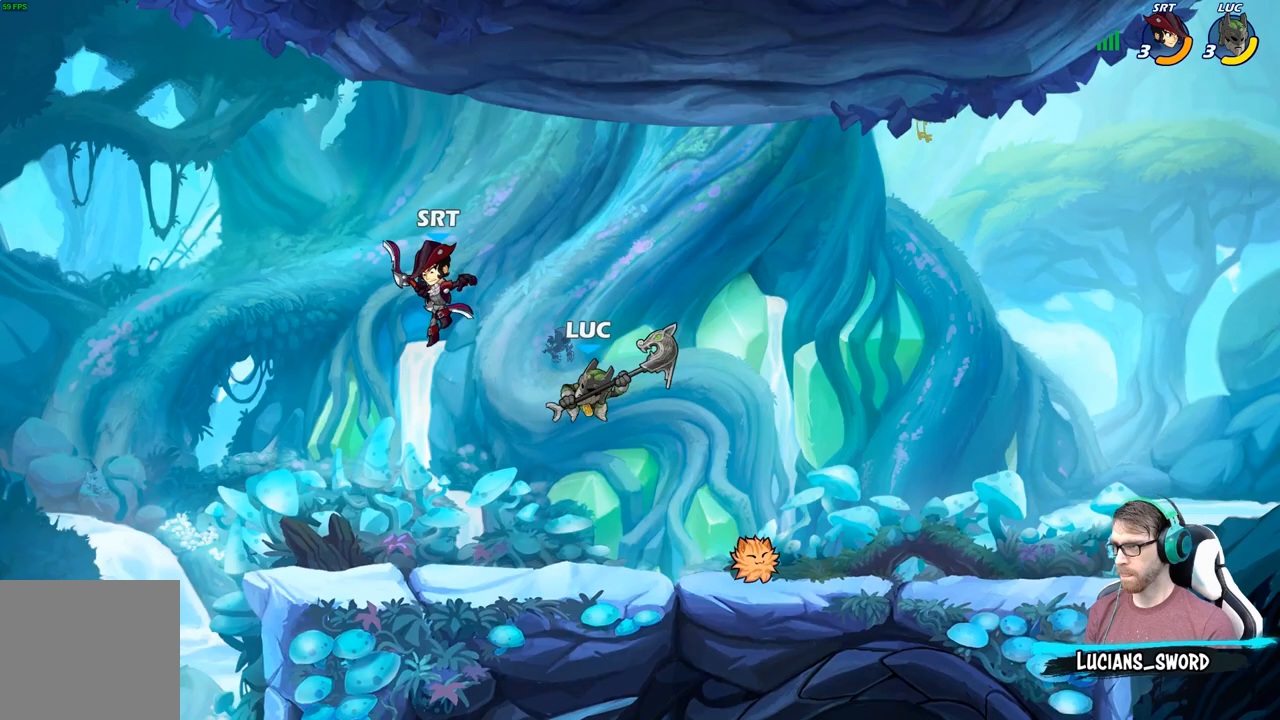
{"buttons": ["X"], "left_stick": "right", "right_stick": "center", "events": [[117, "left_stick", "left"], [433, "left_stick", "down"], [483, "left_stick", "right"], [500, "X", "down"]]}
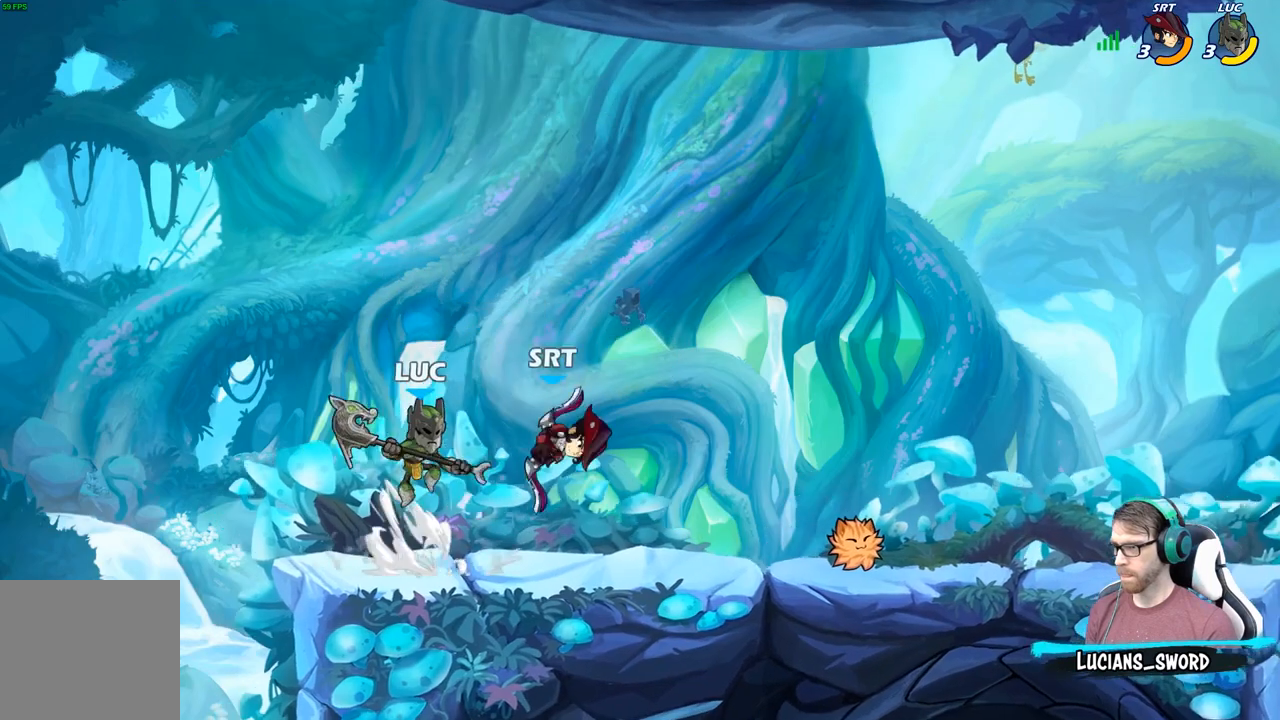
{"buttons": [], "left_stick": "center", "right_stick": "center", "events": [[117, "X", "up"], [150, "left_stick", "center"]]}
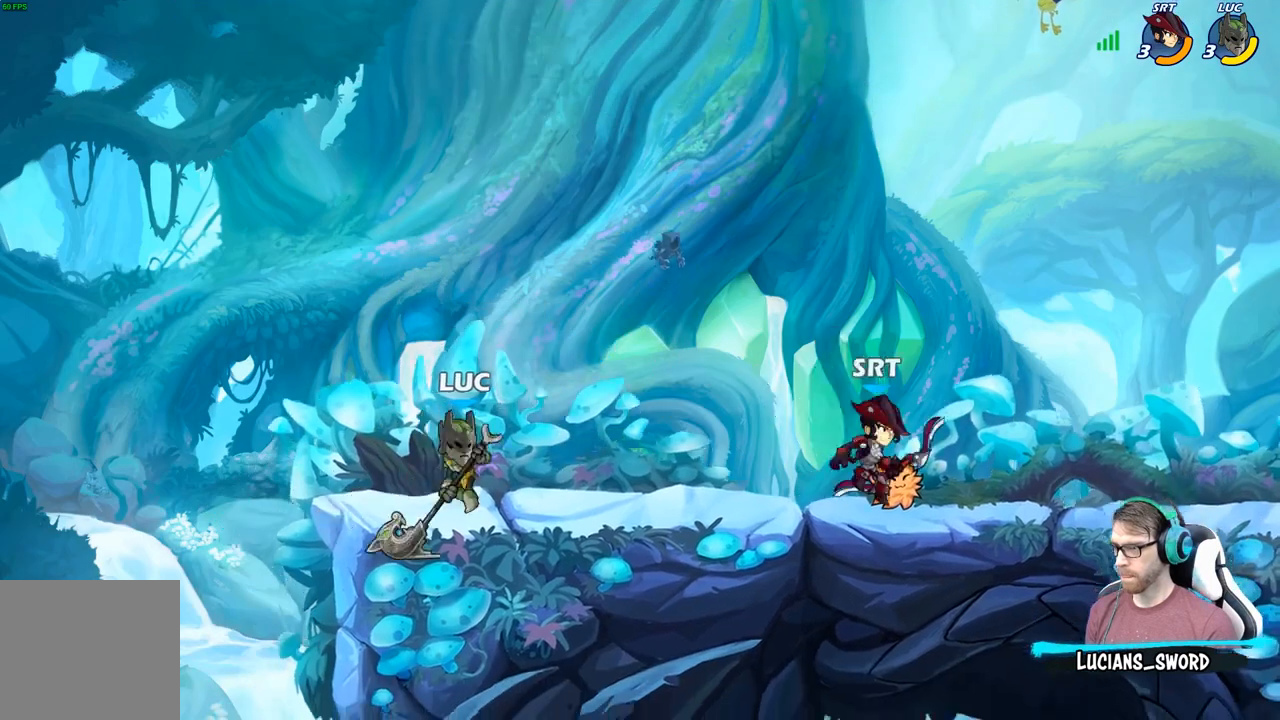
{"buttons": [], "left_stick": "center", "right_stick": "center", "events": [[250, "left_stick", "right"], [300, "R2", "down"], [317, "B", "down"], [367, "R2", "up"], [400, "left_stick", "center"], [433, "B", "up"]]}
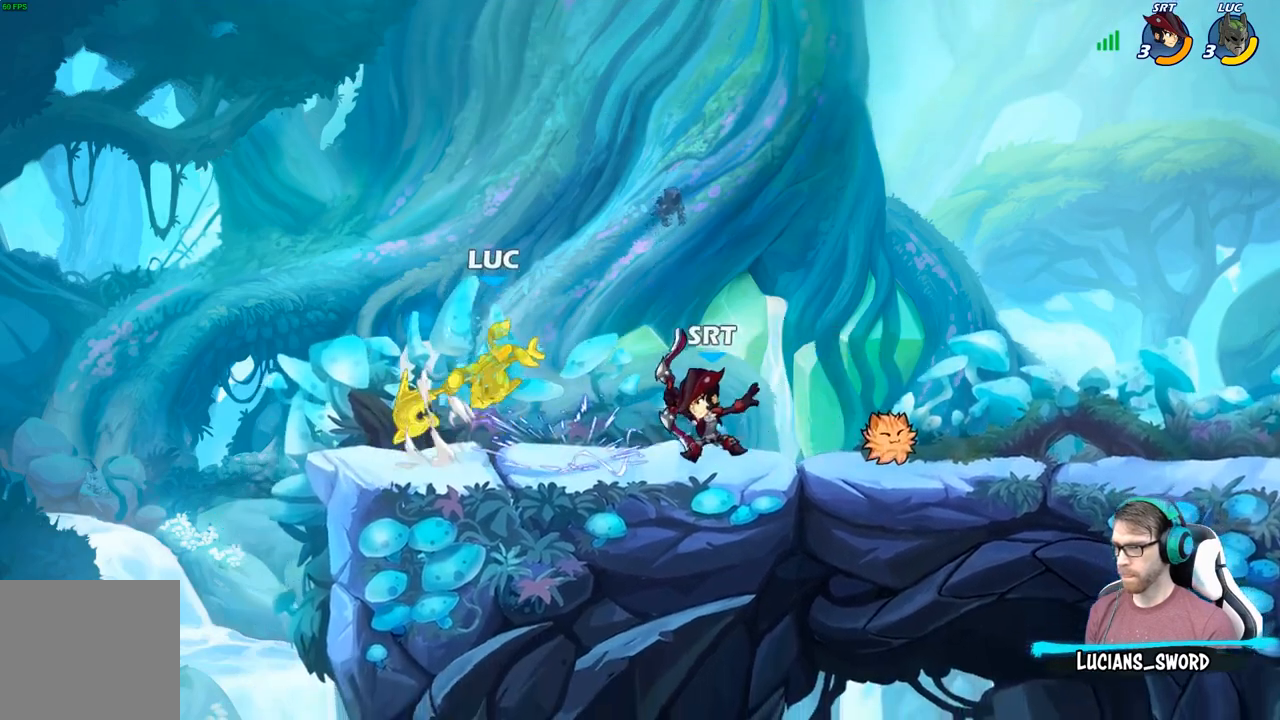
{"buttons": [], "left_stick": "down", "right_stick": "center", "events": [[183, "R2", "down"], [500, "R2", "up"], [500, "left_stick", "down"]]}
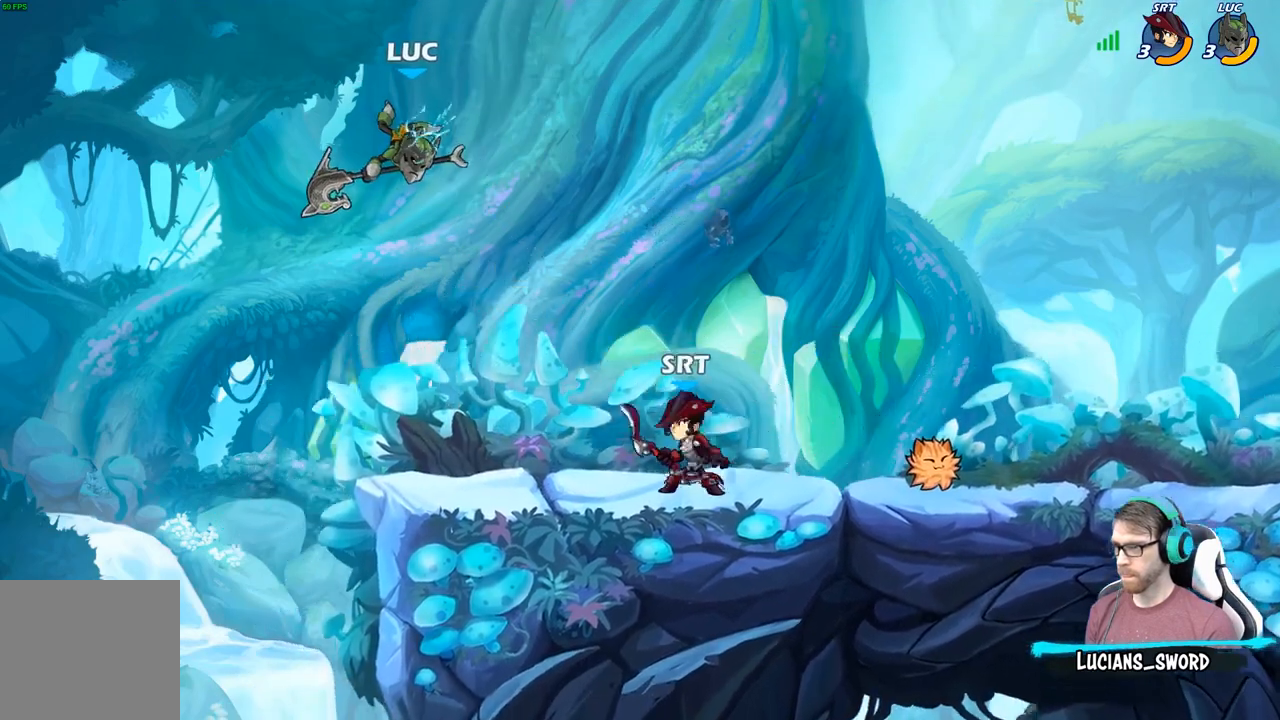
{"buttons": ["R2"], "left_stick": "center", "right_stick": "center", "events": [[333, "left_stick", "center"], [467, "R2", "down"]]}
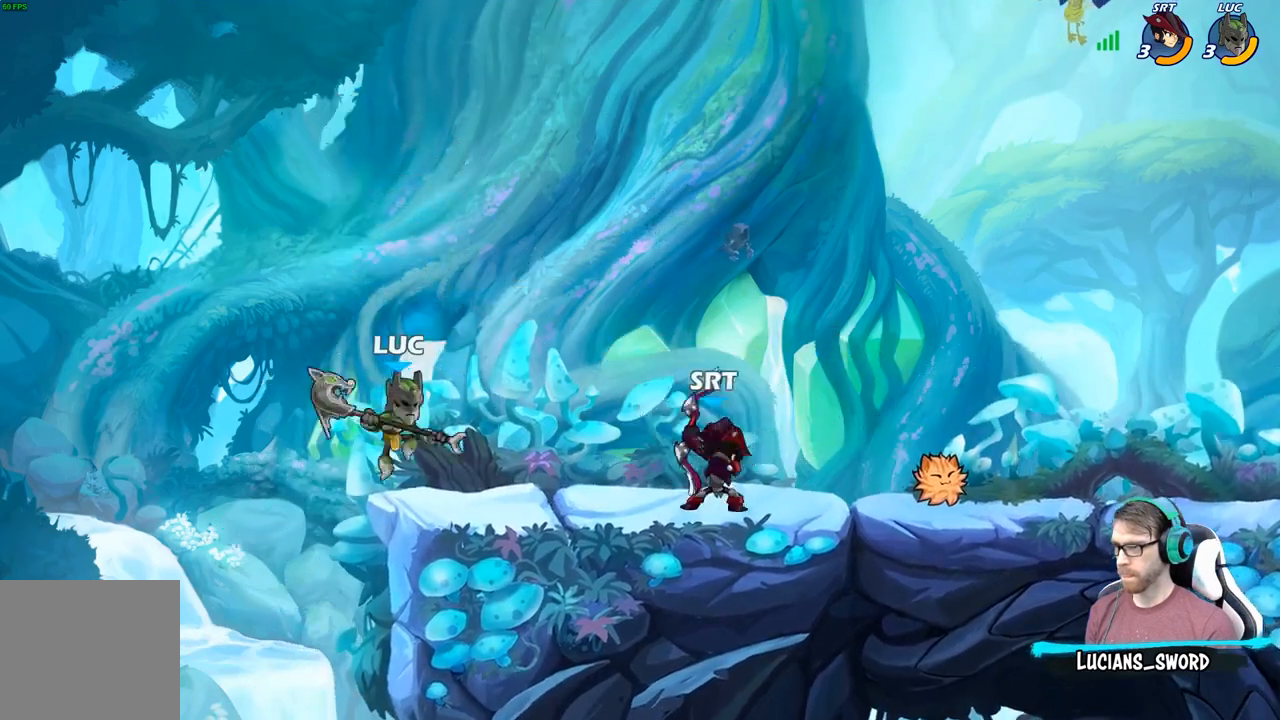
{"buttons": [], "left_stick": "center", "right_stick": "center", "events": [[33, "left_stick", "right"], [83, "B", "down"], [117, "R2", "up"], [183, "left_stick", "center"], [200, "B", "up"]]}
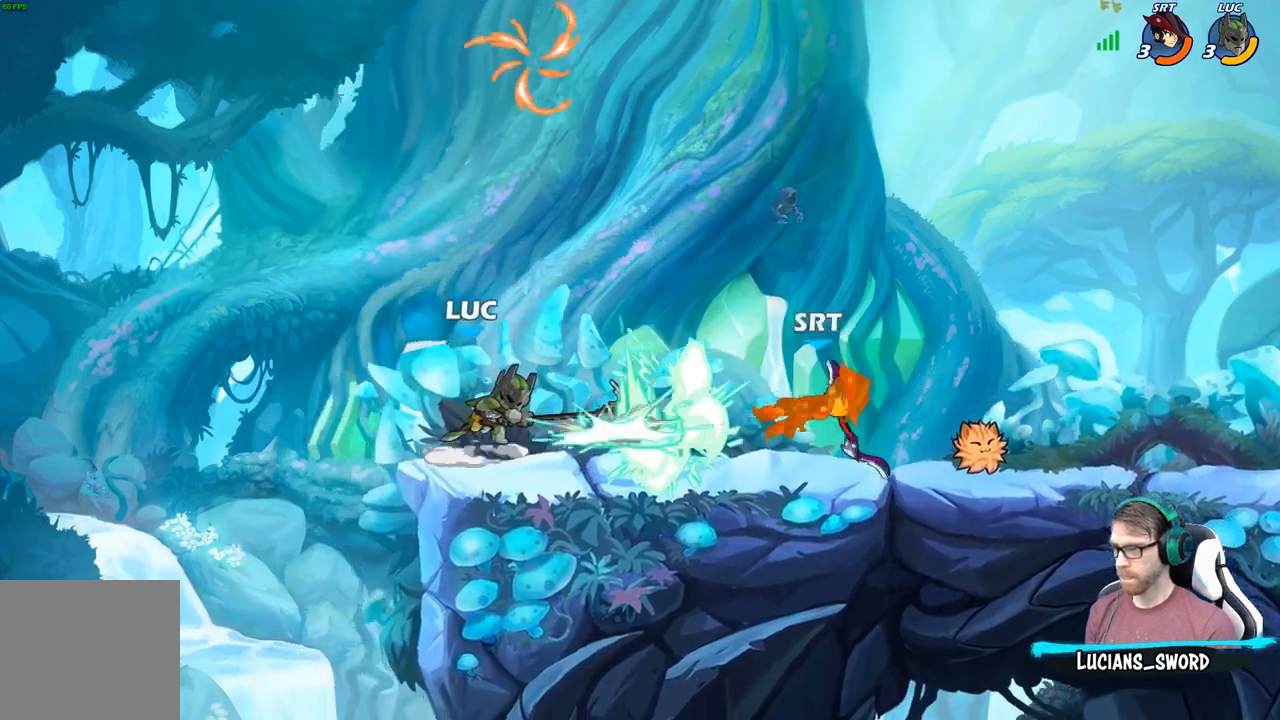
{"buttons": [], "left_stick": "right", "right_stick": "center", "events": [[350, "left_stick", "right"]]}
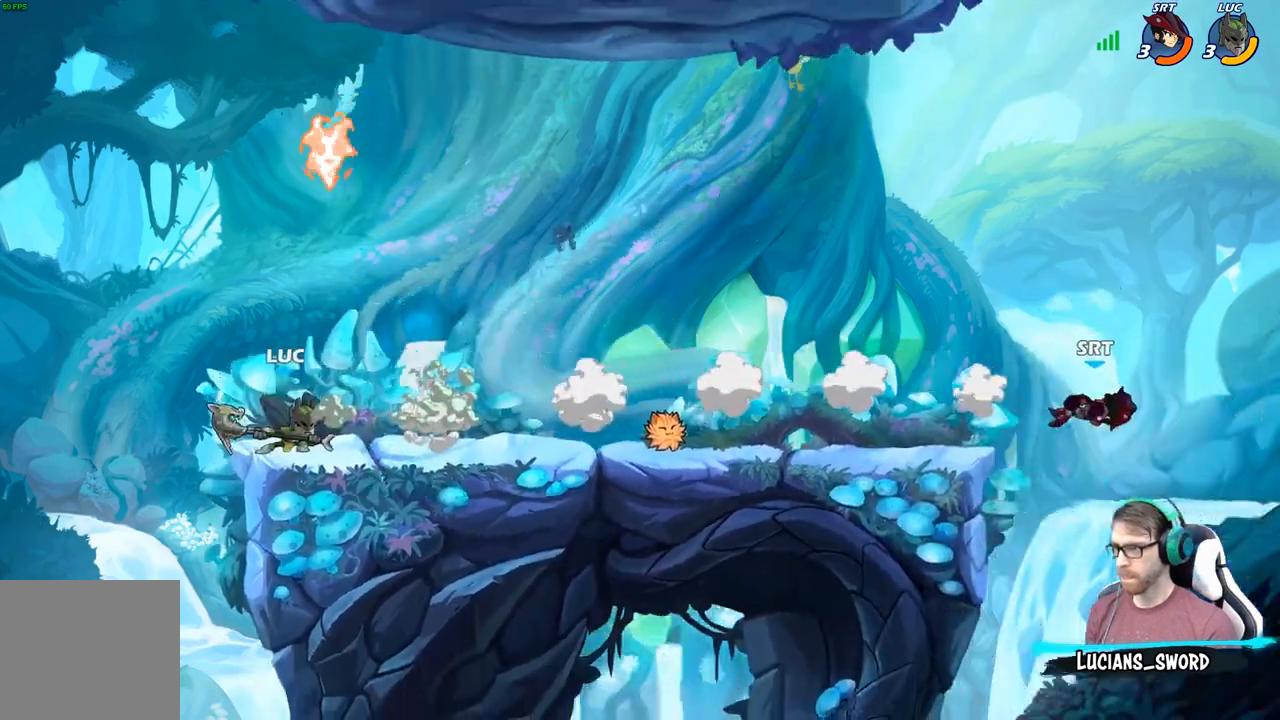
{"buttons": [], "left_stick": "right", "right_stick": "center", "events": []}
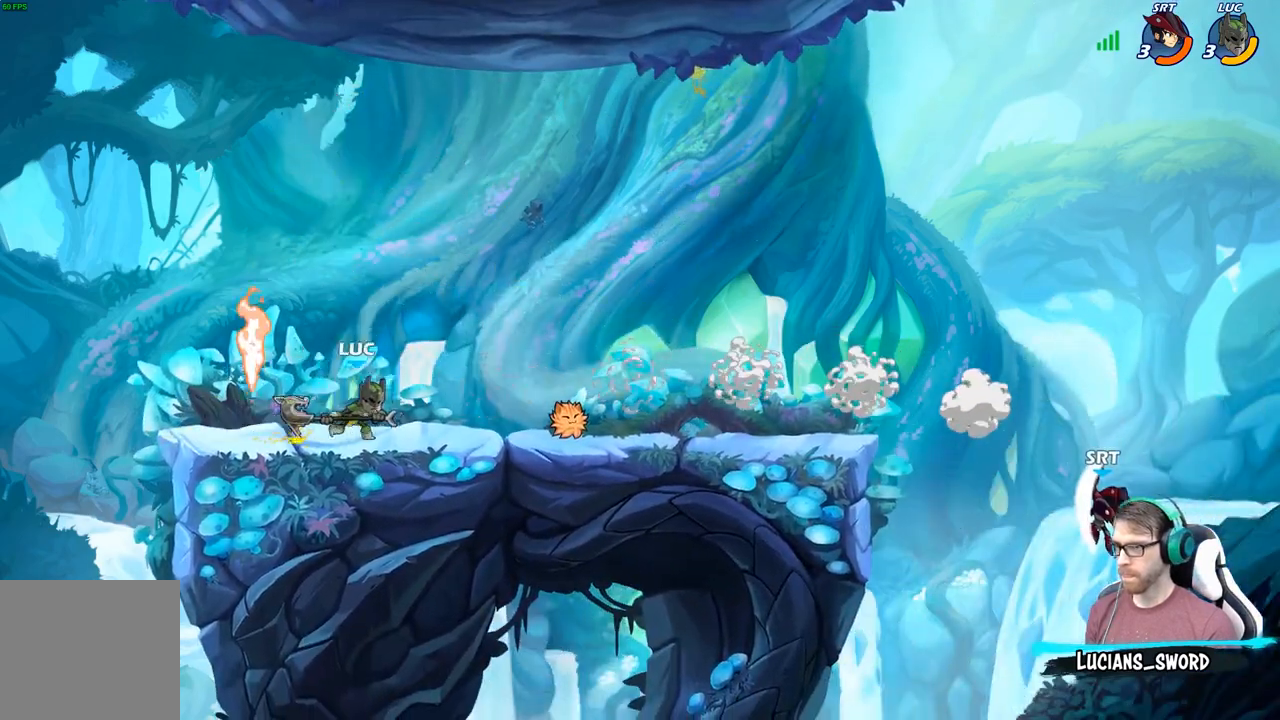
{"buttons": [], "left_stick": "center", "right_stick": "center", "events": [[33, "R2", "down"], [50, "A", "down"], [133, "R2", "up"], [150, "A", "up"], [200, "R1", "down"], [283, "R1", "up"], [283, "left_stick", "center"]]}
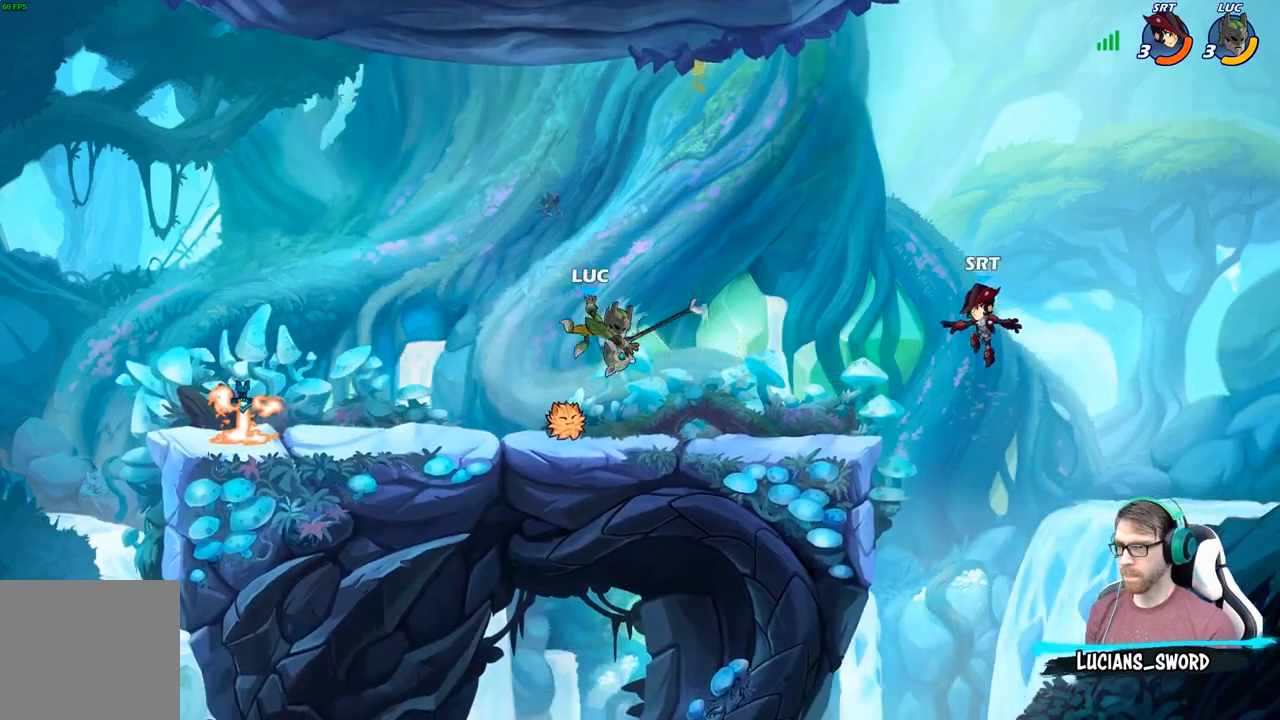
{"buttons": ["R2"], "left_stick": "right", "right_stick": "center", "events": [[133, "left_stick", "left"], [300, "left_stick", "right"], [483, "R2", "down"]]}
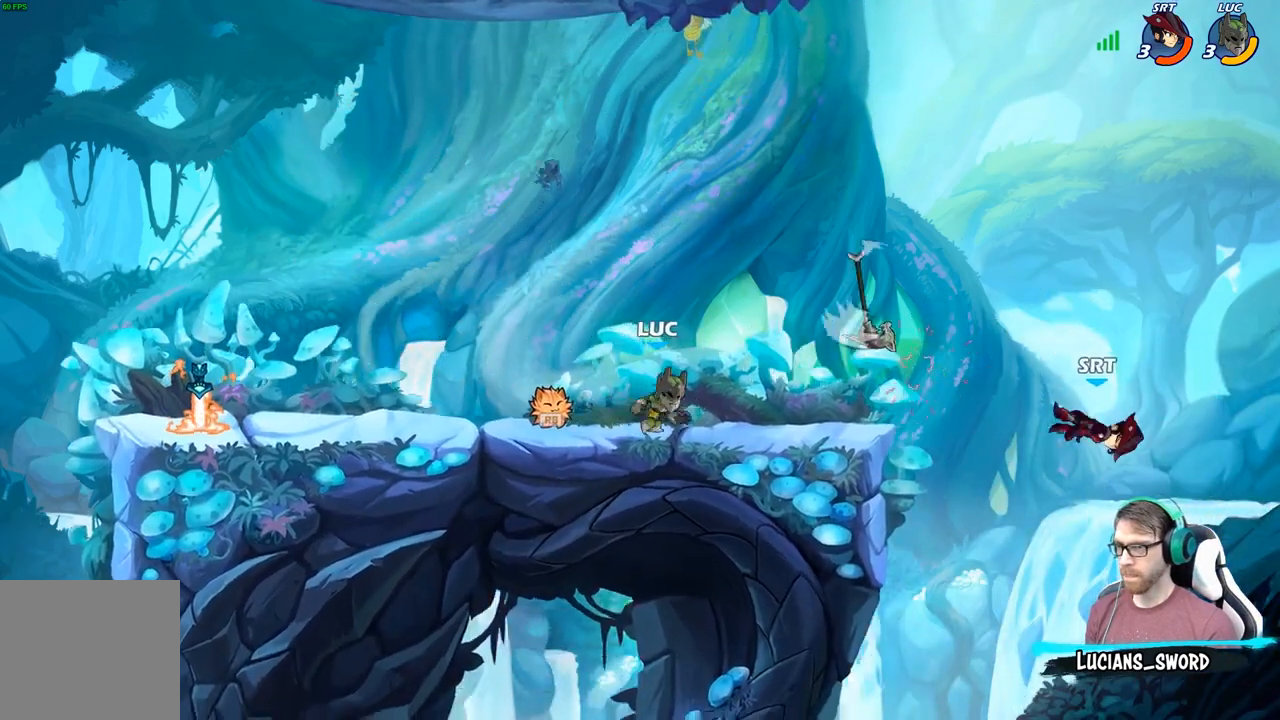
{"buttons": [], "left_stick": "up-left", "right_stick": "center", "events": [[100, "R2", "up"], [167, "left_stick", "center"], [283, "A", "down"], [350, "R1", "down"], [417, "left_stick", "up-left"], [450, "A", "up"], [450, "R1", "up"]]}
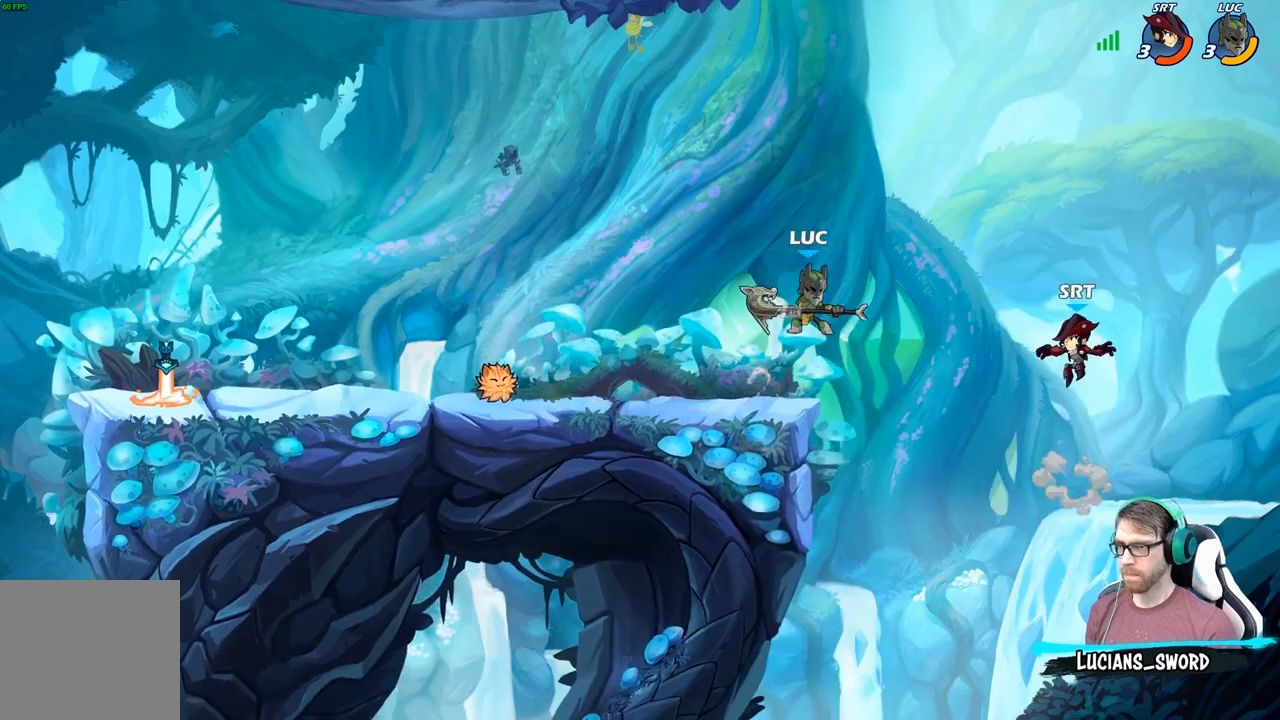
{"buttons": [], "left_stick": "up-right", "right_stick": "center", "events": [[33, "left_stick", "center"], [133, "left_stick", "left"], [250, "left_stick", "down-left"], [383, "left_stick", "down-right"], [467, "left_stick", "up-right"]]}
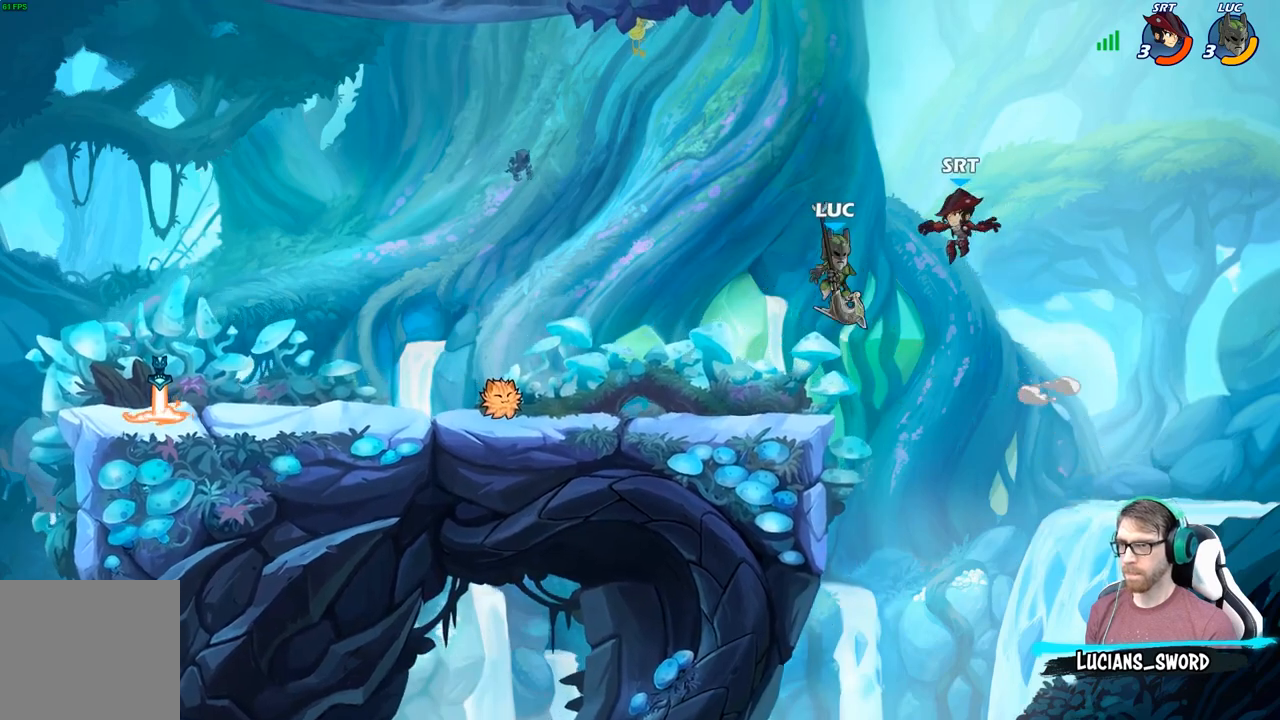
{"buttons": [], "left_stick": "left", "right_stick": "center", "events": [[83, "A", "down"], [133, "left_stick", "up-left"], [150, "A", "up"], [150, "B", "down"], [233, "left_stick", "left"], [283, "B", "up"]]}
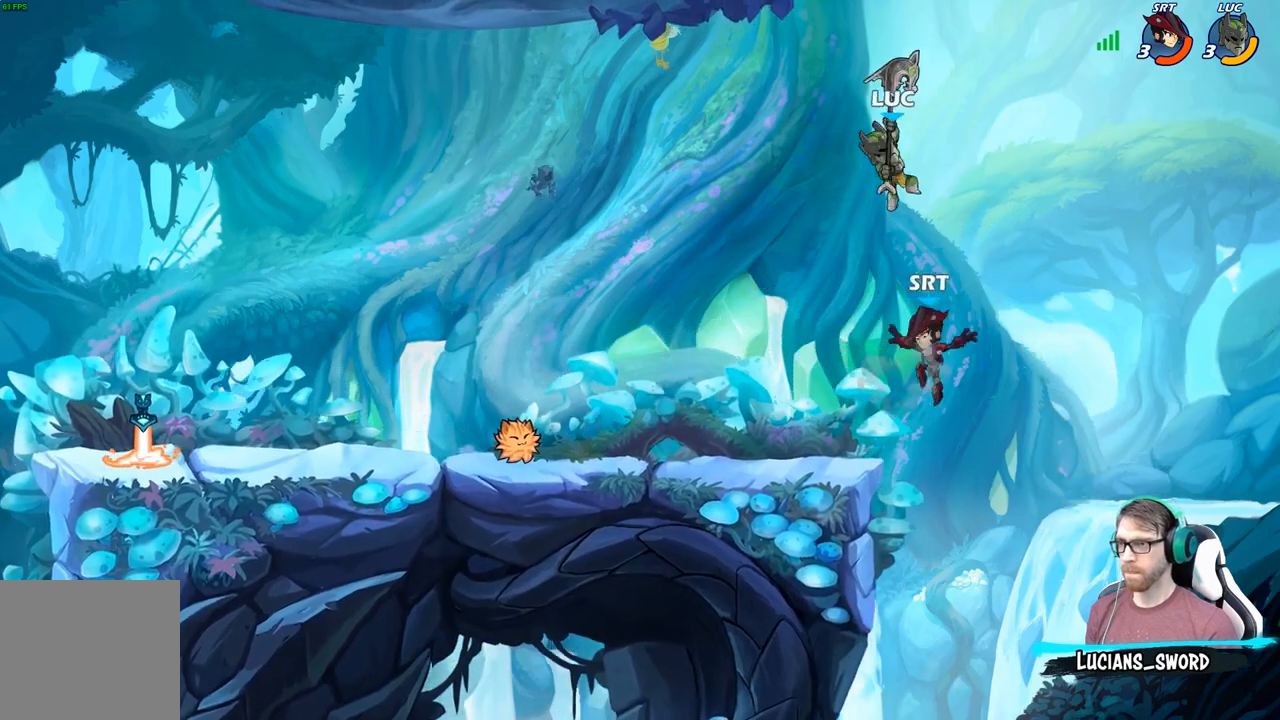
{"buttons": [], "left_stick": "down-left", "right_stick": "center", "events": [[133, "left_stick", "down-left"], [383, "X", "down"], [500, "X", "up"]]}
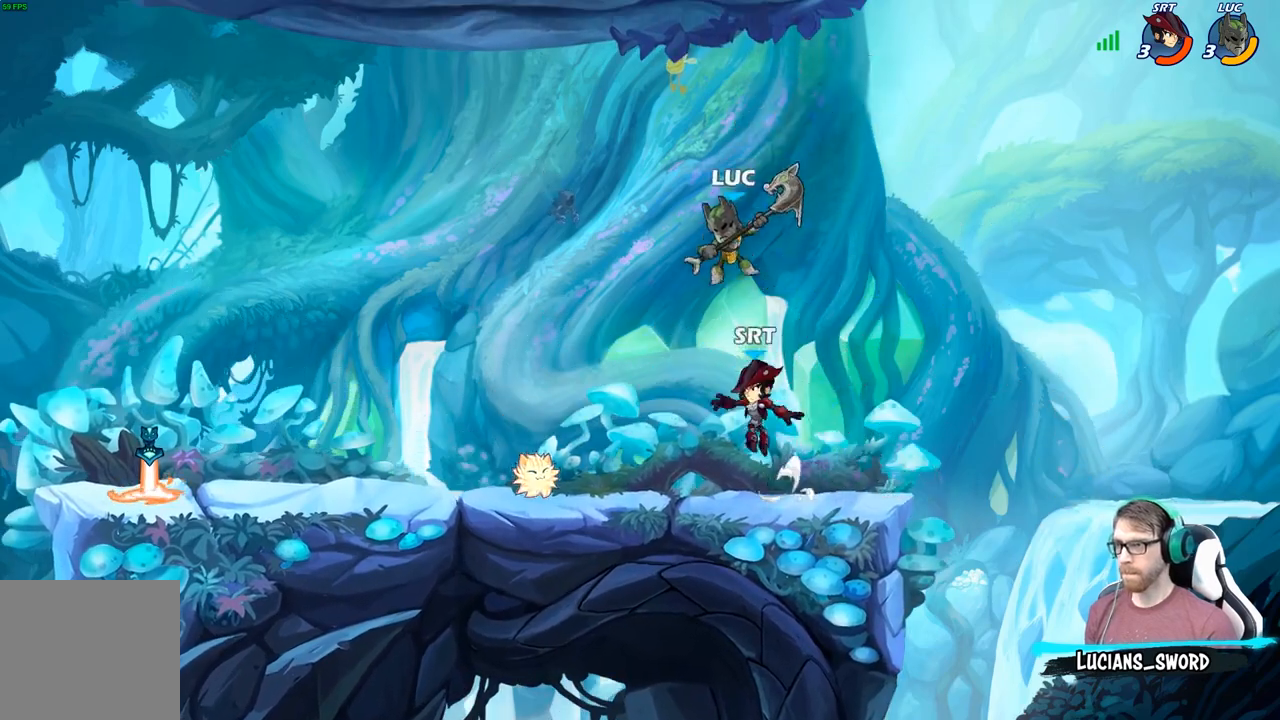
{"buttons": [], "left_stick": "left", "right_stick": "center", "events": [[150, "left_stick", "center"], [433, "left_stick", "left"]]}
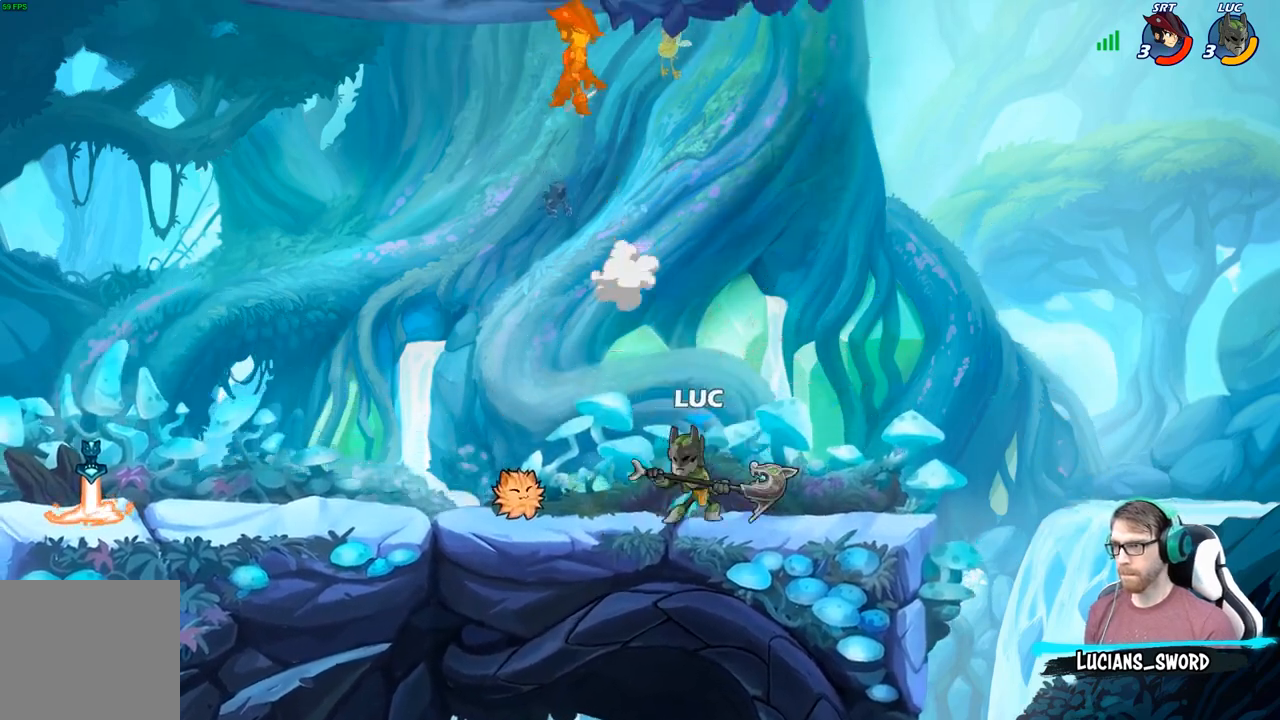
{"buttons": [], "left_stick": "left", "right_stick": "center", "events": [[67, "A", "down"], [183, "A", "up"], [233, "X", "down"], [283, "right_stick", "down"], [317, "X", "up"], [333, "right_stick", "center"]]}
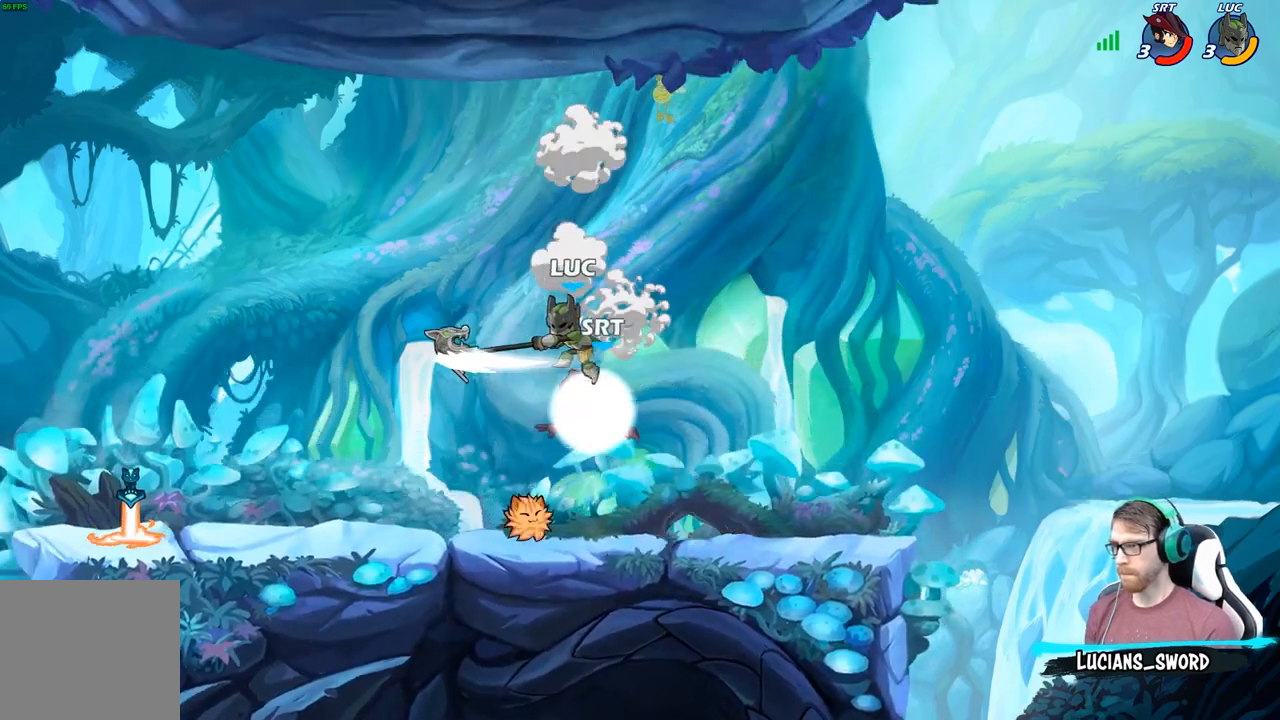
{"buttons": ["R2"], "left_stick": "center", "right_stick": "center", "events": [[317, "left_stick", "down-right"], [400, "A", "down"], [433, "left_stick", "center"], [500, "A", "up"], [500, "R2", "down"]]}
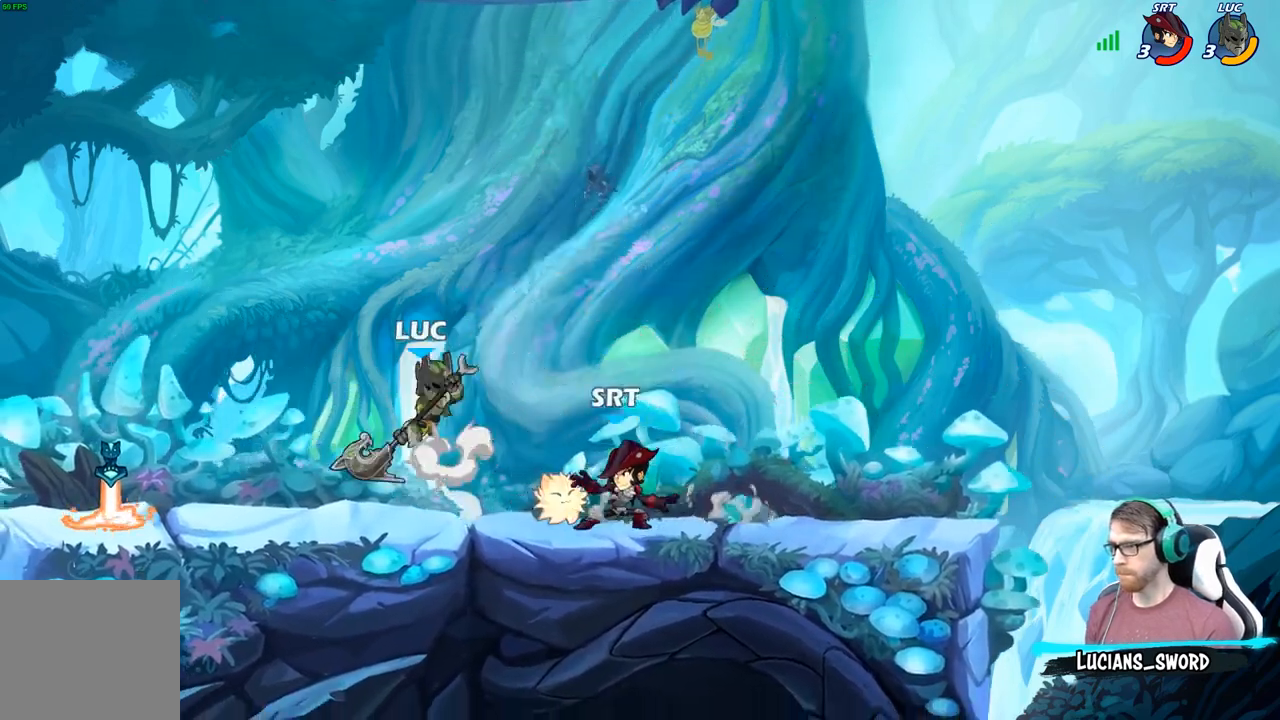
{"buttons": [], "left_stick": "right", "right_stick": "center", "events": [[33, "left_stick", "down"], [100, "X", "down"], [133, "R2", "up"], [200, "X", "up"], [233, "left_stick", "center"], [417, "left_stick", "right"]]}
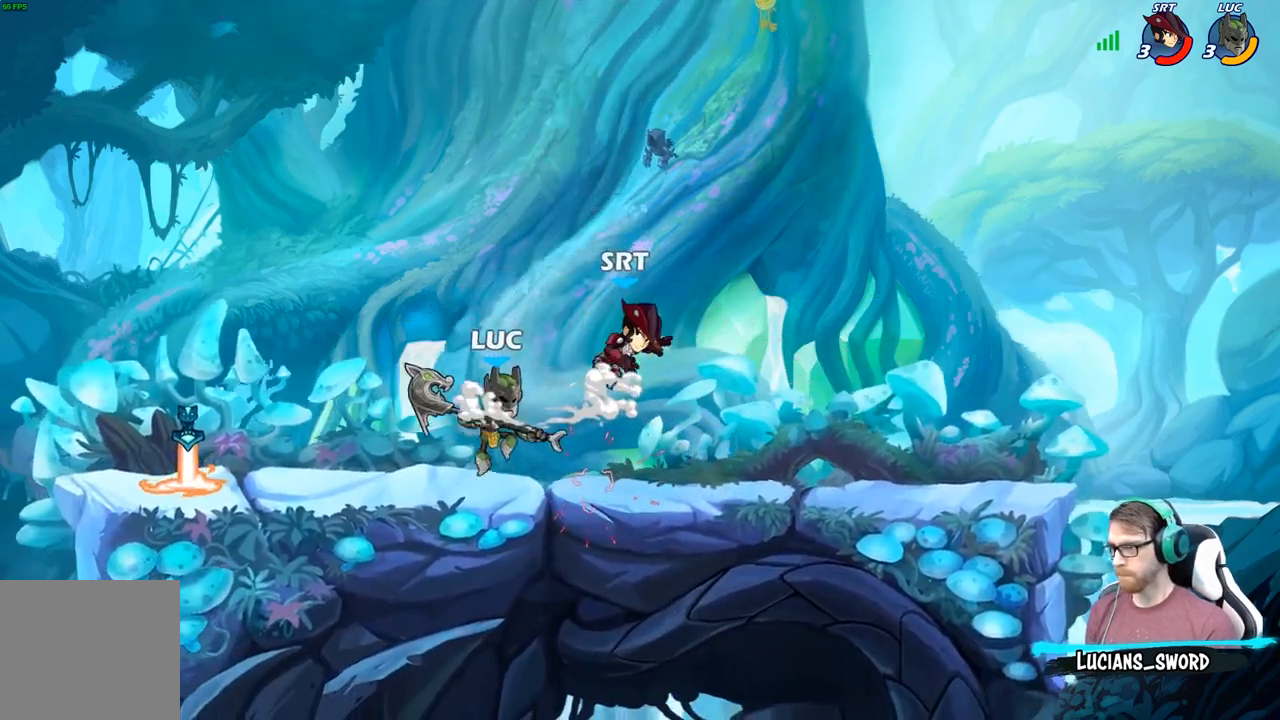
{"buttons": [], "left_stick": "right", "right_stick": "center", "events": [[83, "A", "down"], [117, "X", "down"], [150, "A", "up"], [167, "X", "up"]]}
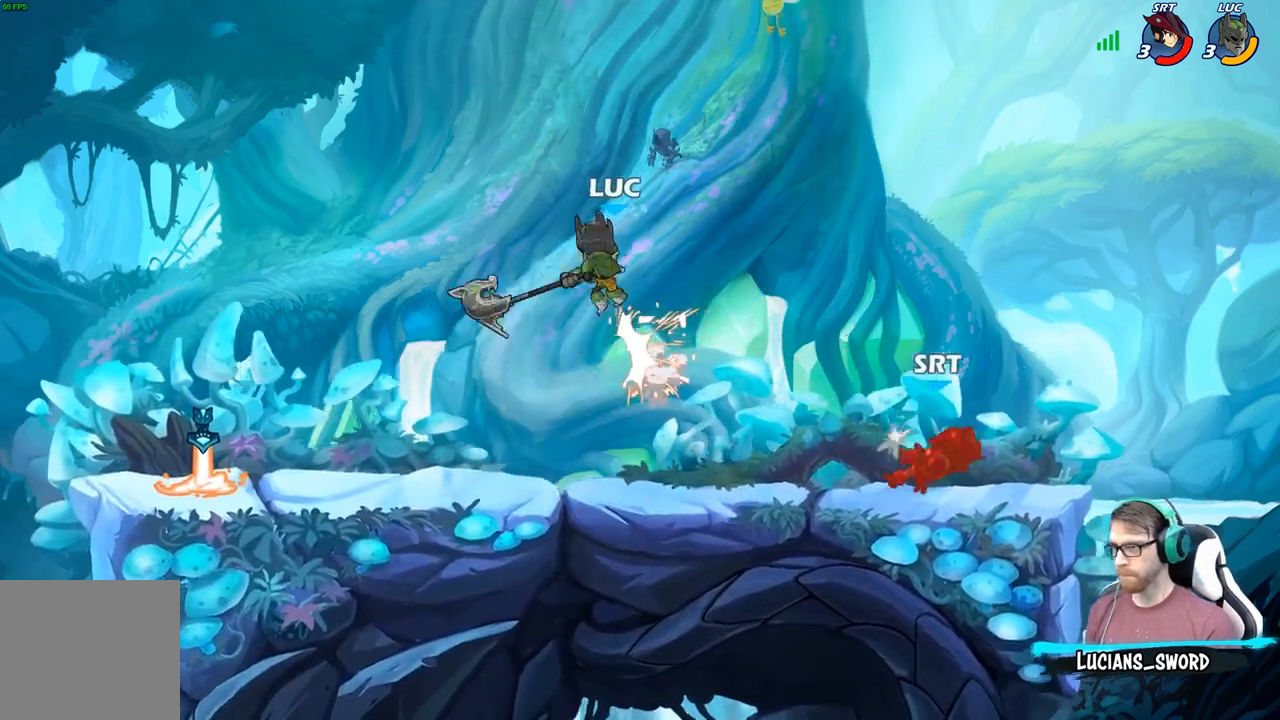
{"buttons": [], "left_stick": "right", "right_stick": "center", "events": []}